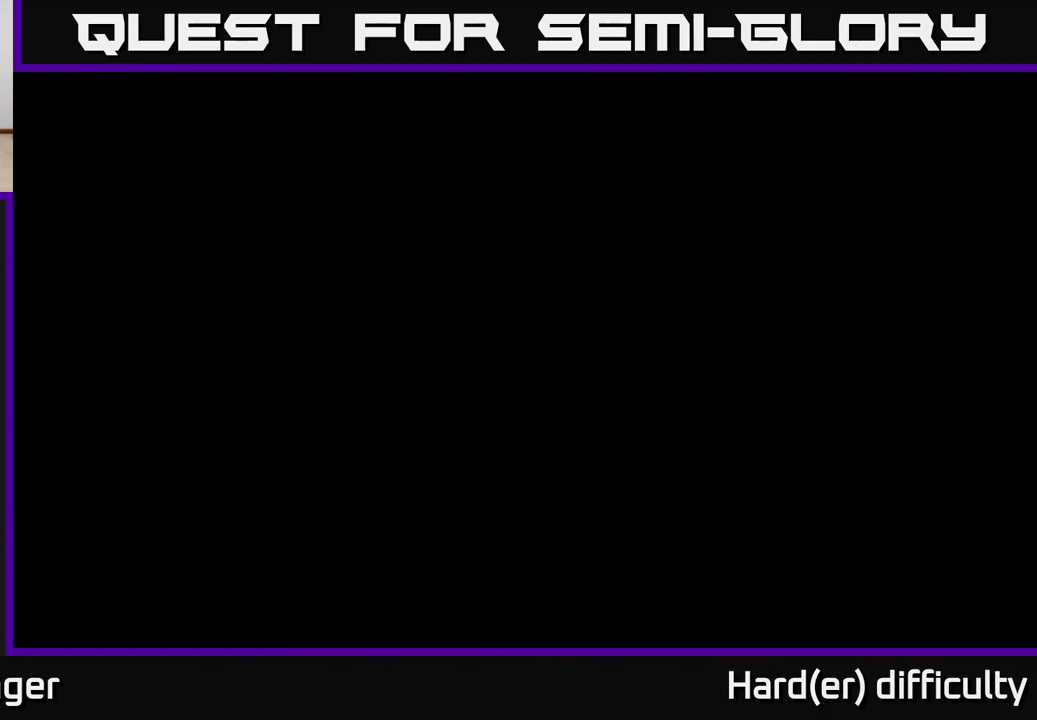
Gameplay with a controller (Xbox layout); each line is a JSON object with the inputs held at the frame after it. "events" lists button and stick changes between this image and that frame as [ms after this image, input, new state], when the widget could be followed in between.
{"buttons": [], "left_stick": "center", "right_stick": "center", "events": []}
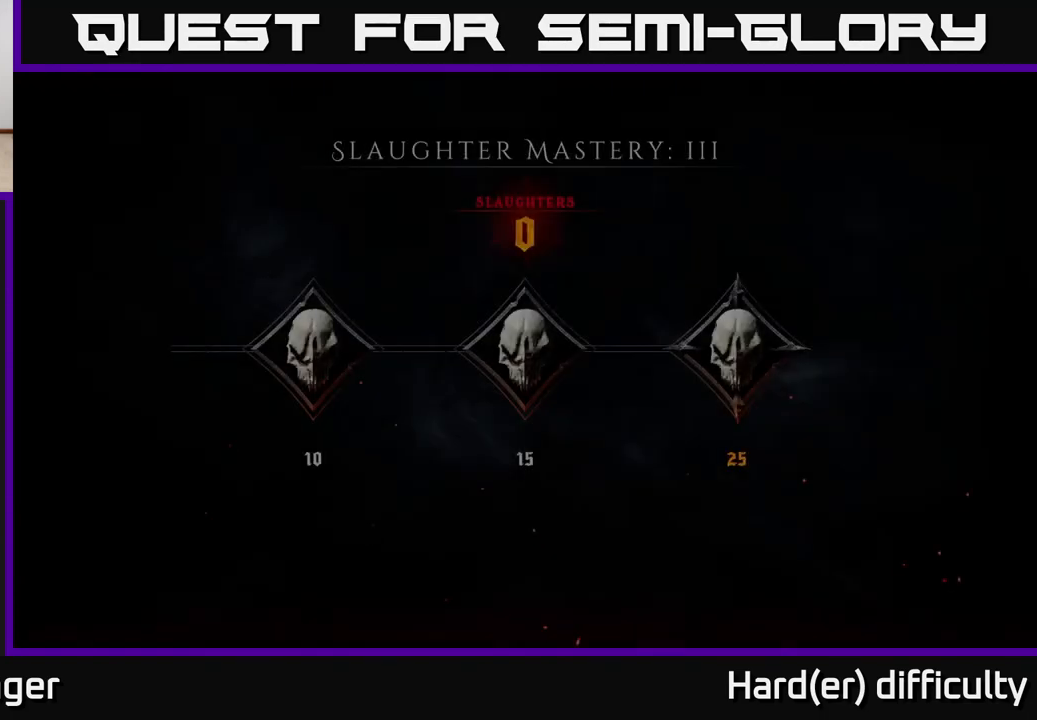
{"buttons": [], "left_stick": "center", "right_stick": "center", "events": []}
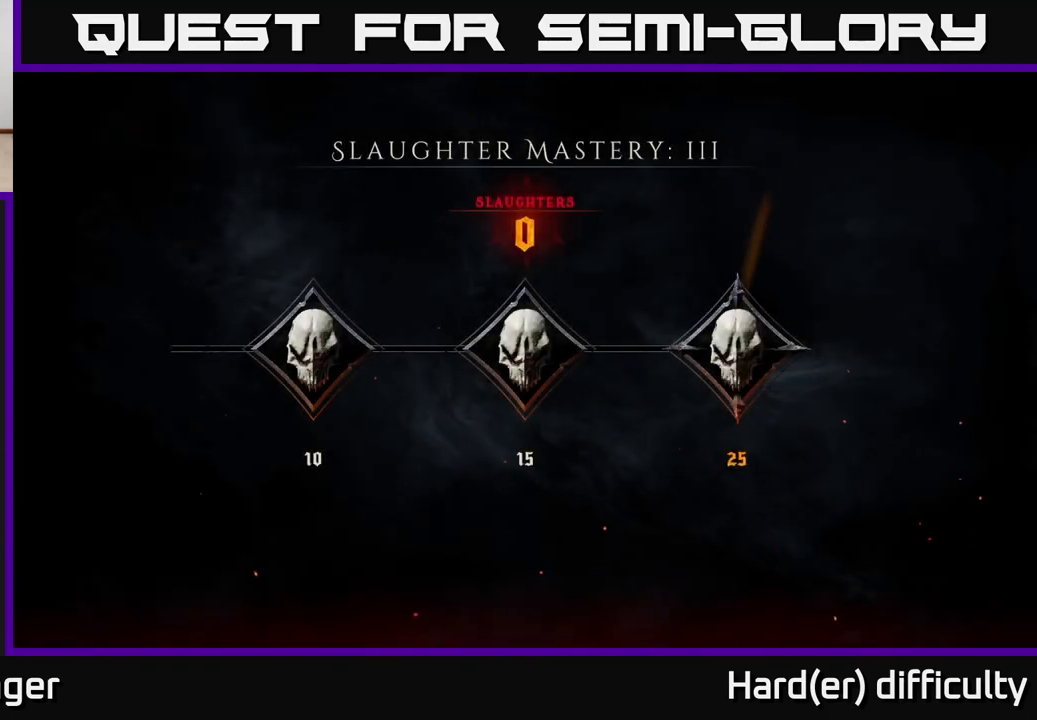
{"buttons": [], "left_stick": "center", "right_stick": "center", "events": []}
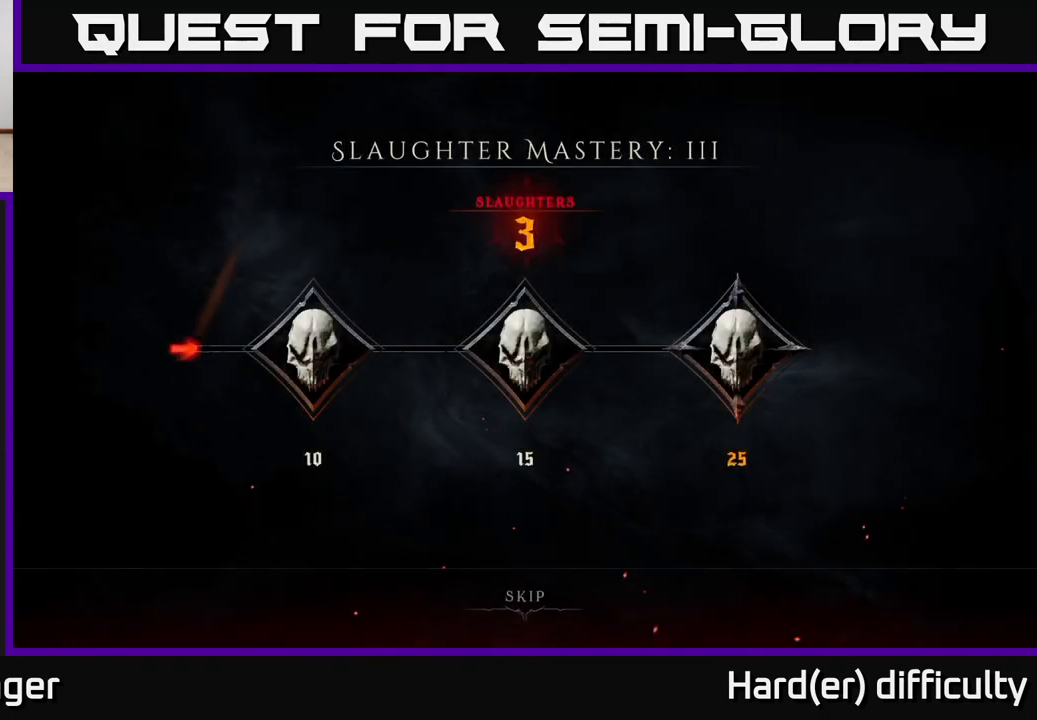
{"buttons": [], "left_stick": "center", "right_stick": "center", "events": []}
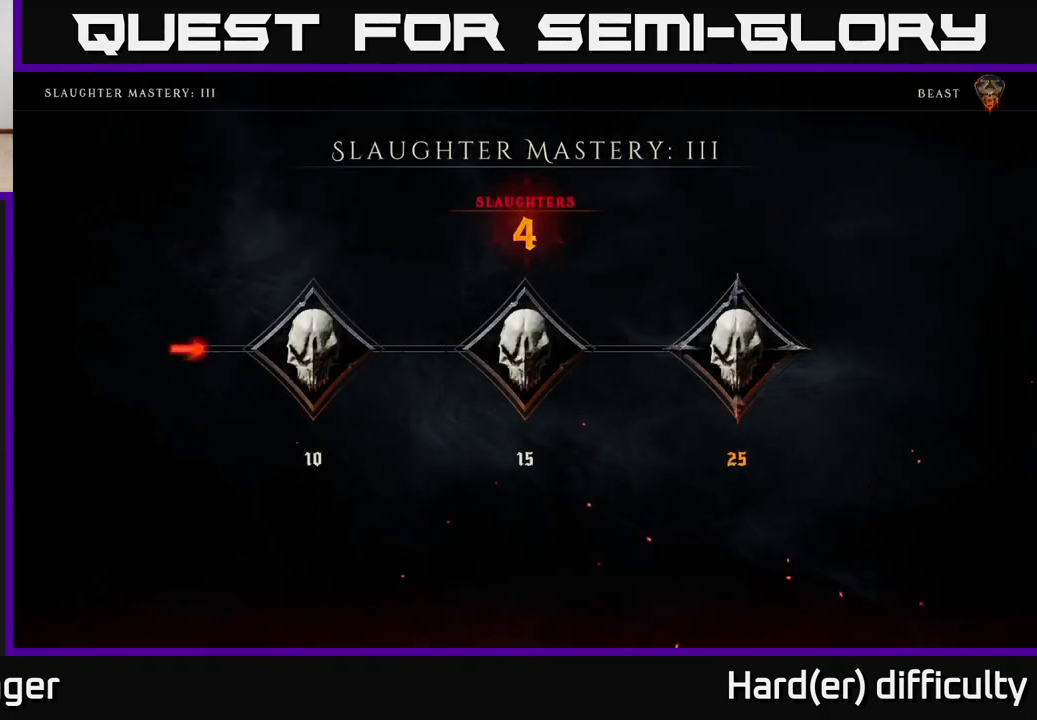
{"buttons": [], "left_stick": "center", "right_stick": "center", "events": []}
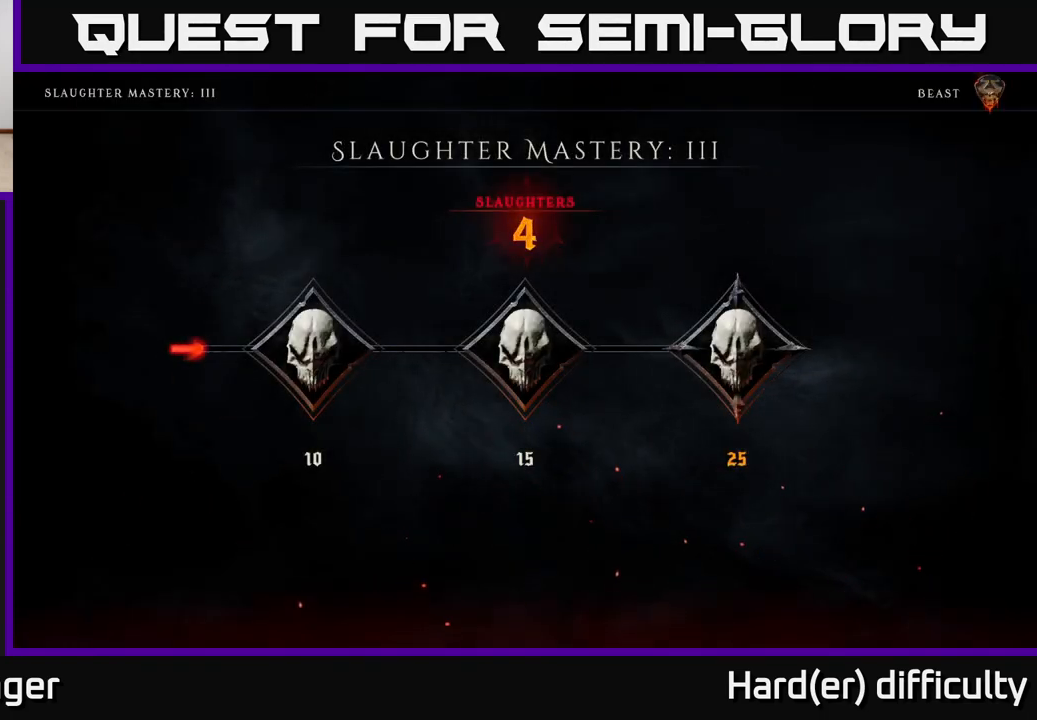
{"buttons": [], "left_stick": "center", "right_stick": "center", "events": [[167, "A", "down"], [250, "A", "up"]]}
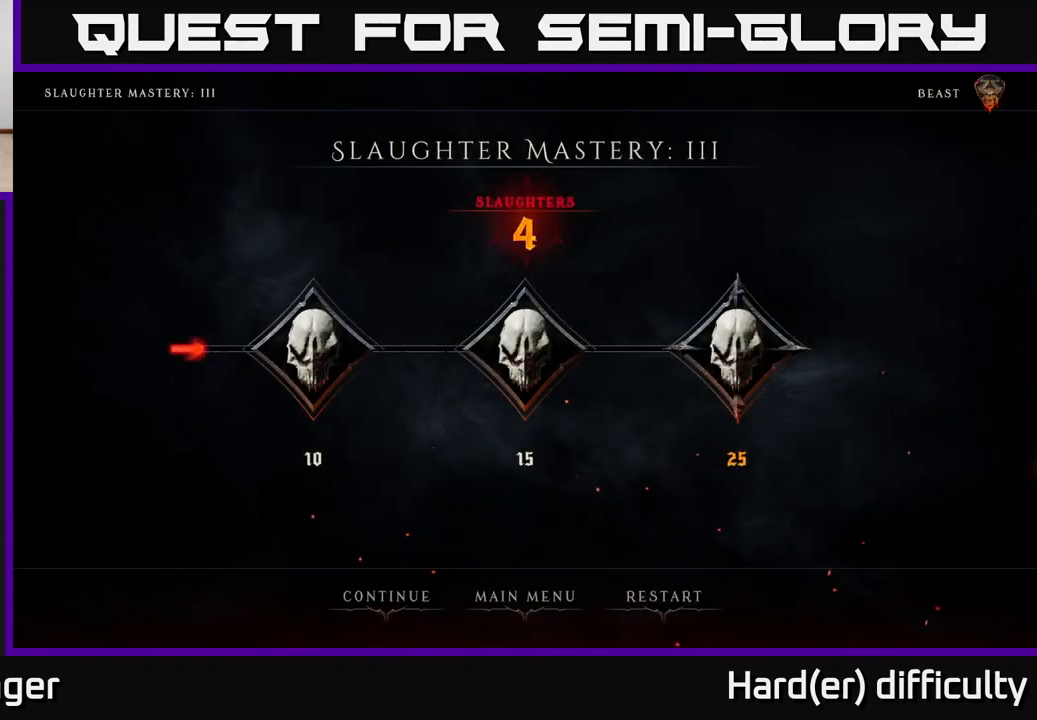
{"buttons": [], "left_stick": "right", "right_stick": "center", "events": [[267, "left_stick", "right"], [367, "left_stick", "center"], [467, "left_stick", "right"]]}
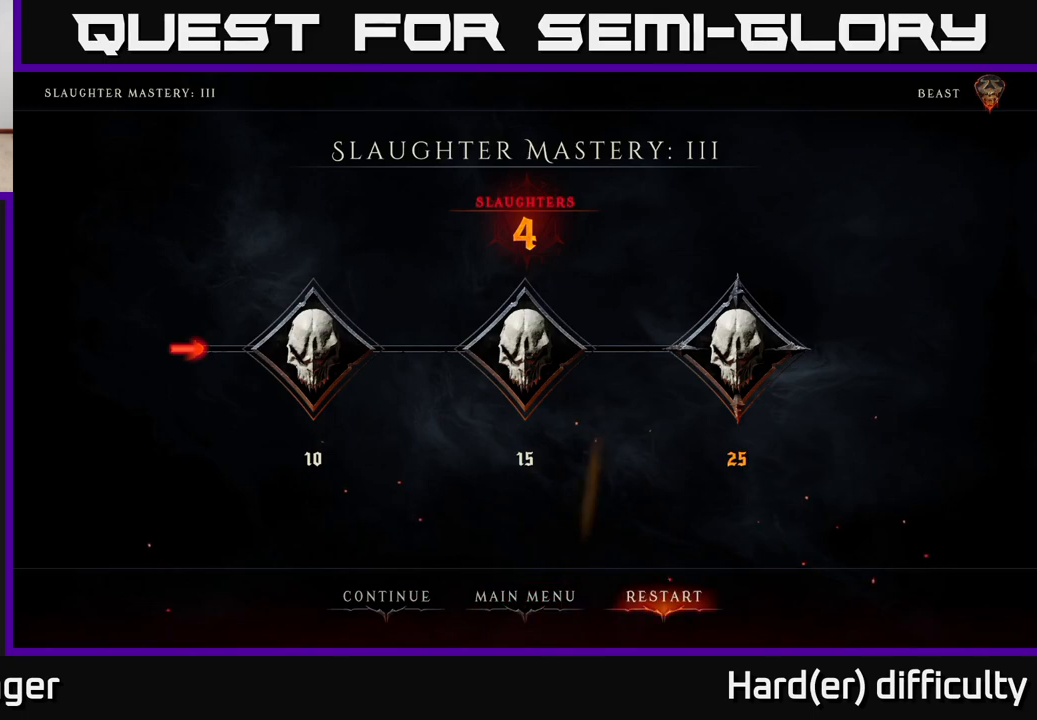
{"buttons": [], "left_stick": "center", "right_stick": "center", "events": [[83, "left_stick", "center"], [367, "A", "down"], [450, "A", "up"]]}
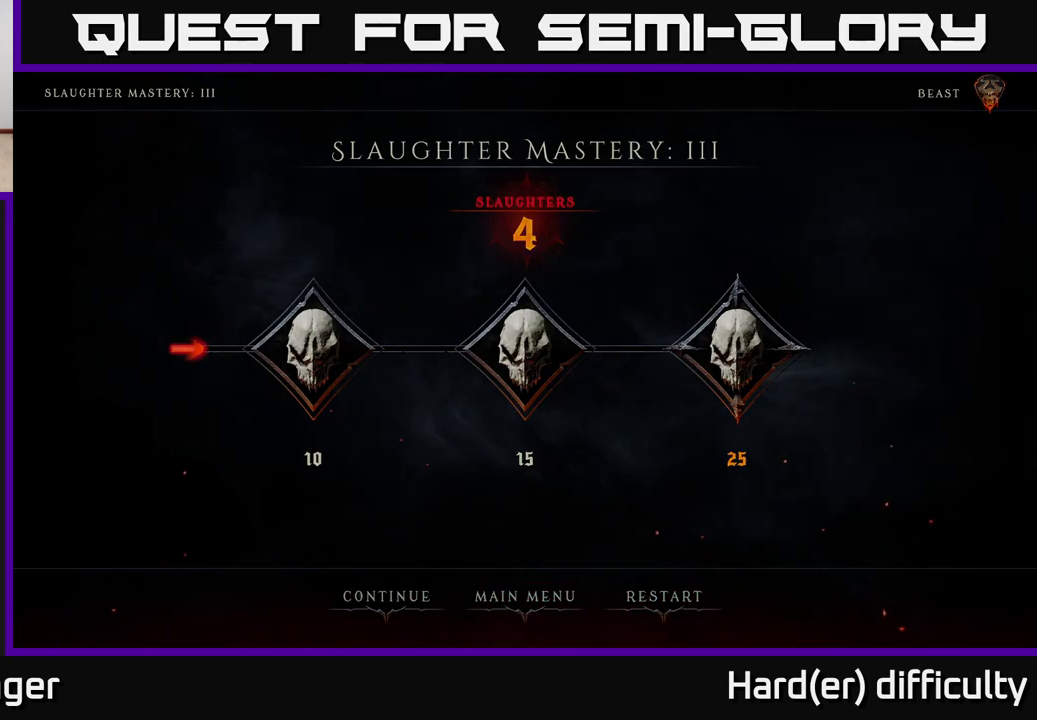
{"buttons": [], "left_stick": "center", "right_stick": "center", "events": []}
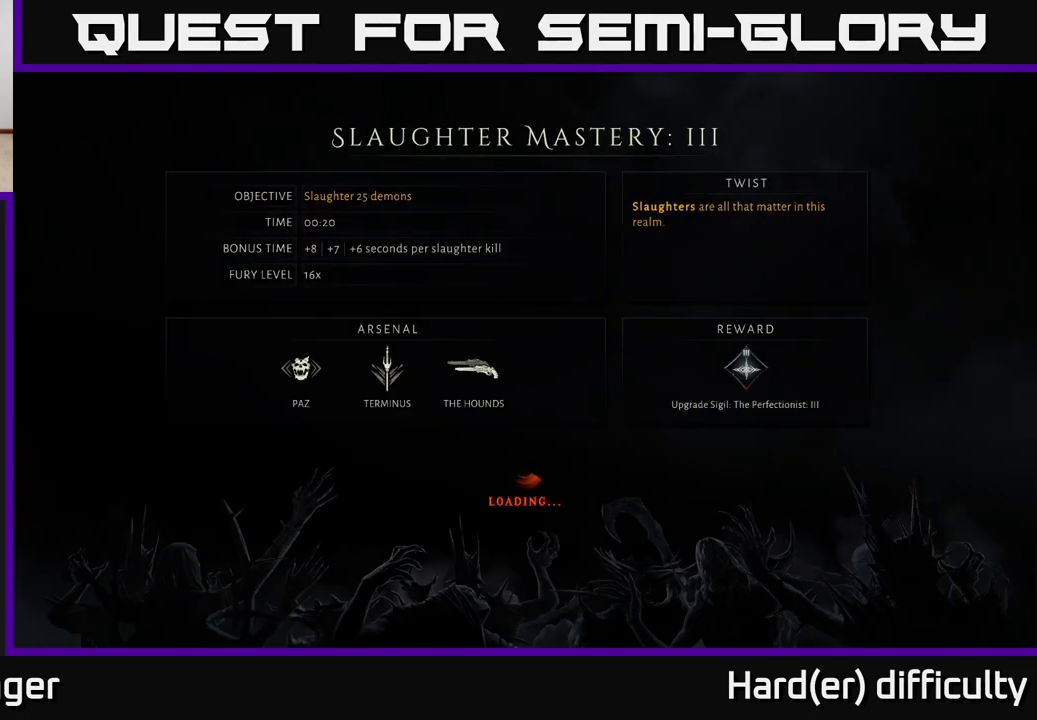
{"buttons": [], "left_stick": "center", "right_stick": "center", "events": []}
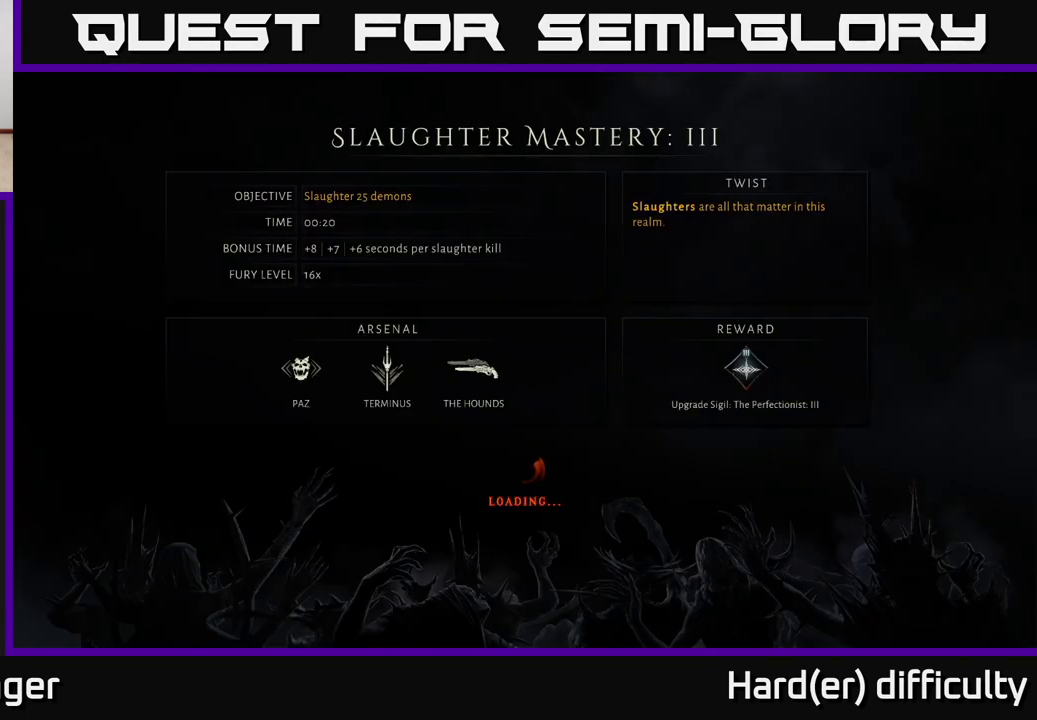
{"buttons": [], "left_stick": "center", "right_stick": "center", "events": []}
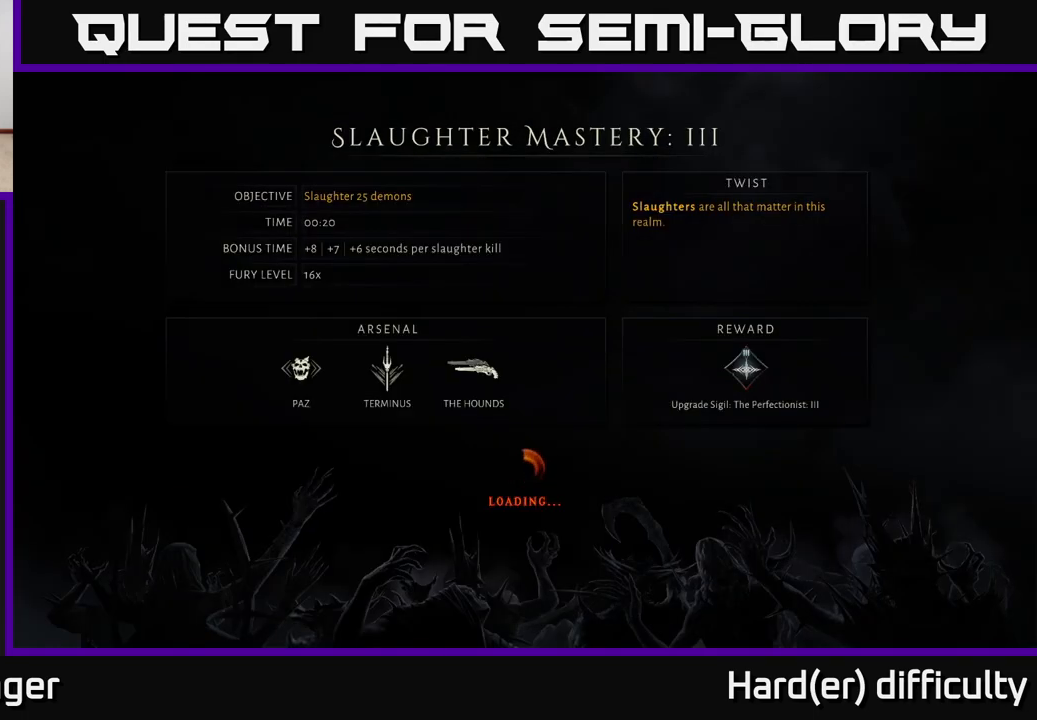
{"buttons": [], "left_stick": "center", "right_stick": "center", "events": []}
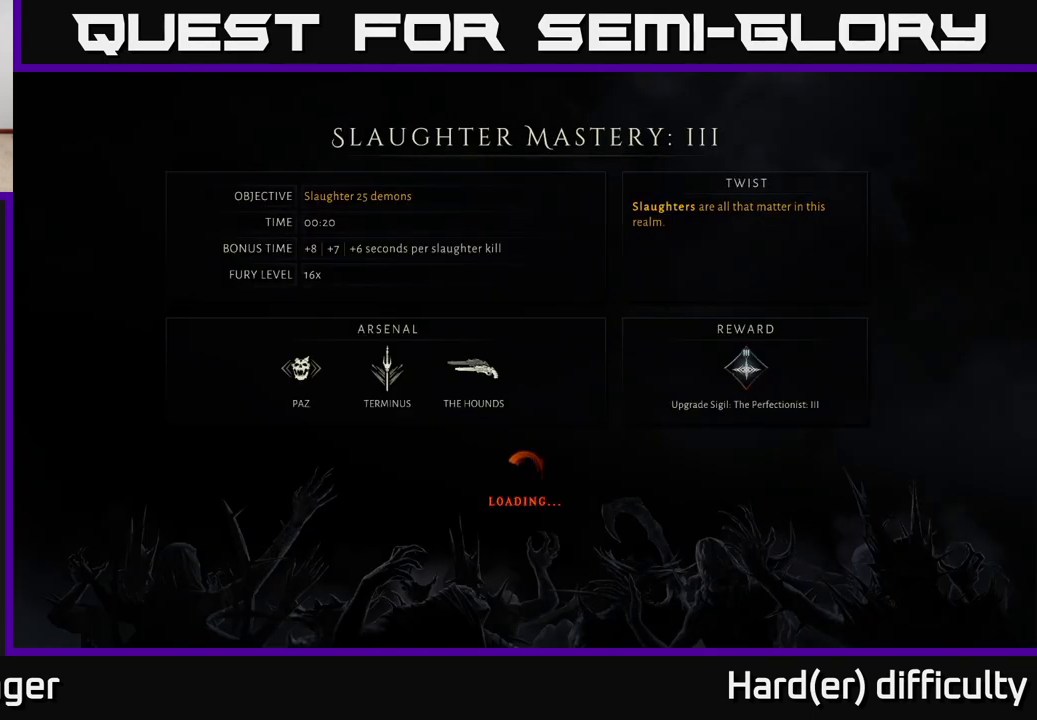
{"buttons": [], "left_stick": "center", "right_stick": "center", "events": []}
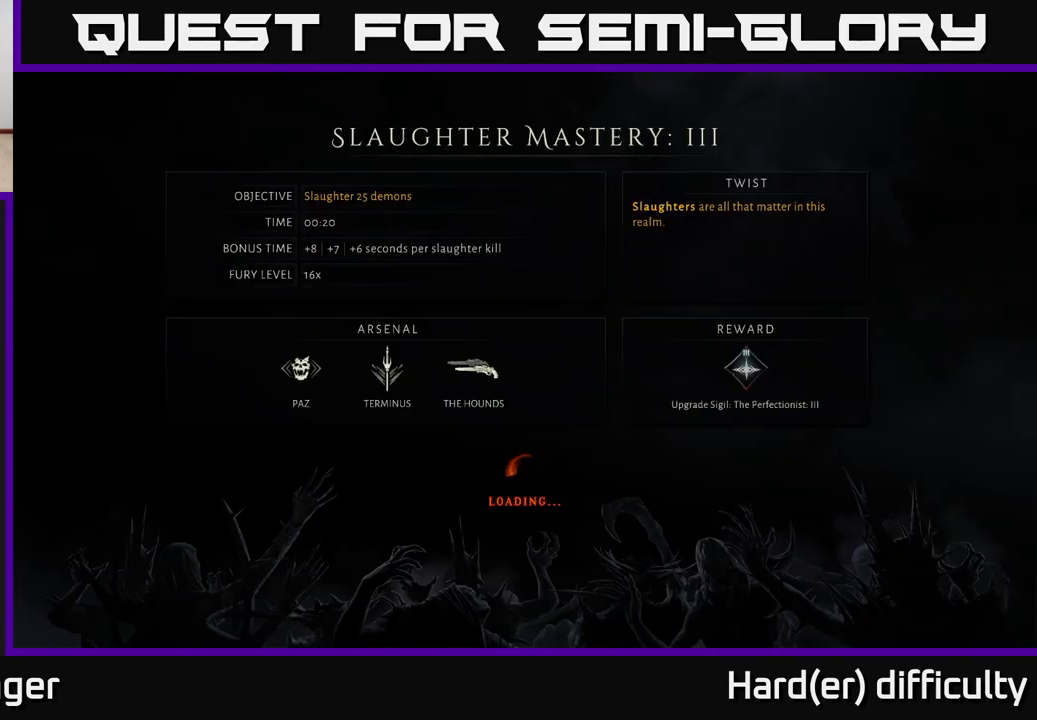
{"buttons": ["A"], "left_stick": "center", "right_stick": "center", "events": [[267, "A", "down"], [267, "X", "down"], [350, "X", "up"]]}
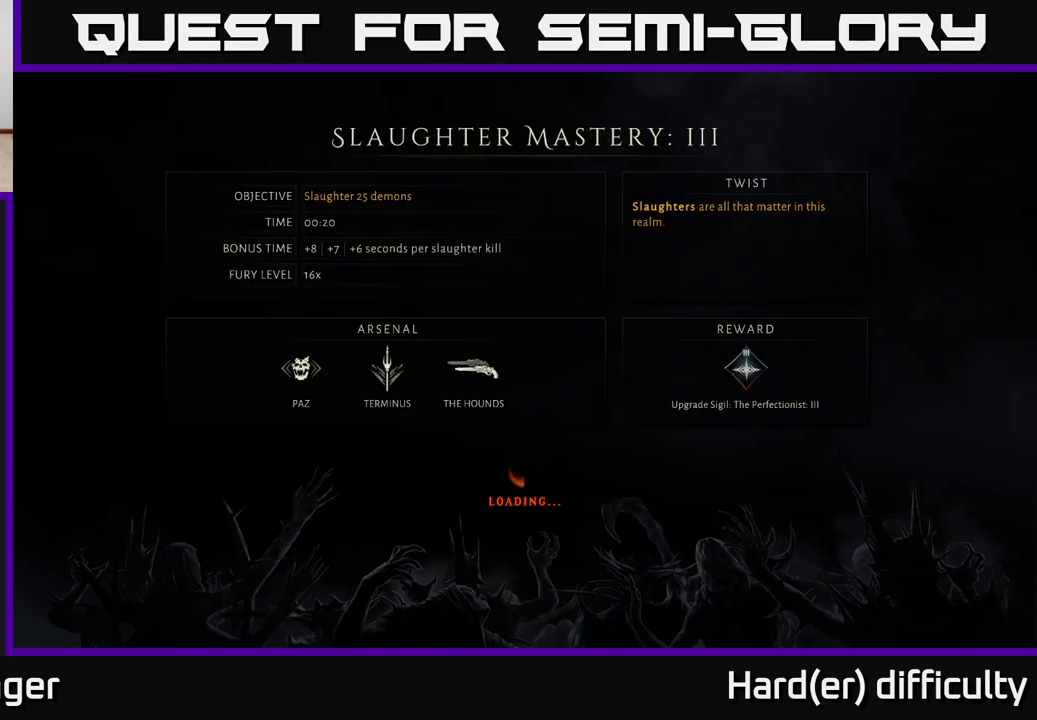
{"buttons": ["A", "X"], "left_stick": "center", "right_stick": "center", "events": [[133, "A", "up"], [467, "A", "down"], [483, "X", "down"]]}
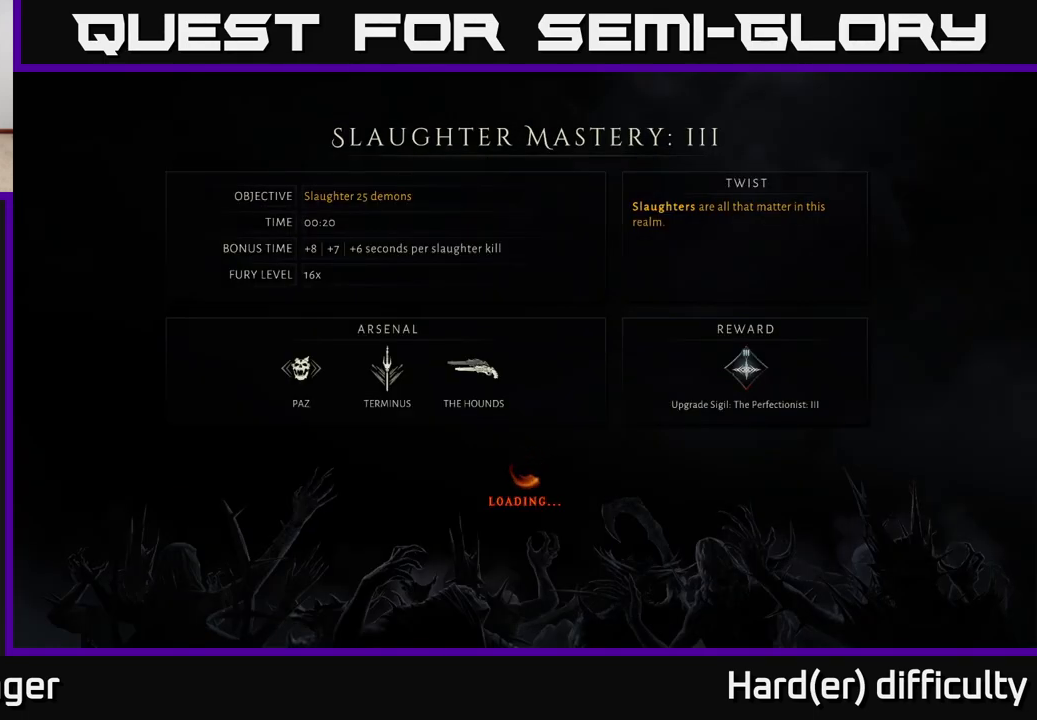
{"buttons": ["A"], "left_stick": "center", "right_stick": "center", "events": [[33, "A", "up"], [67, "X", "up"], [500, "A", "down"]]}
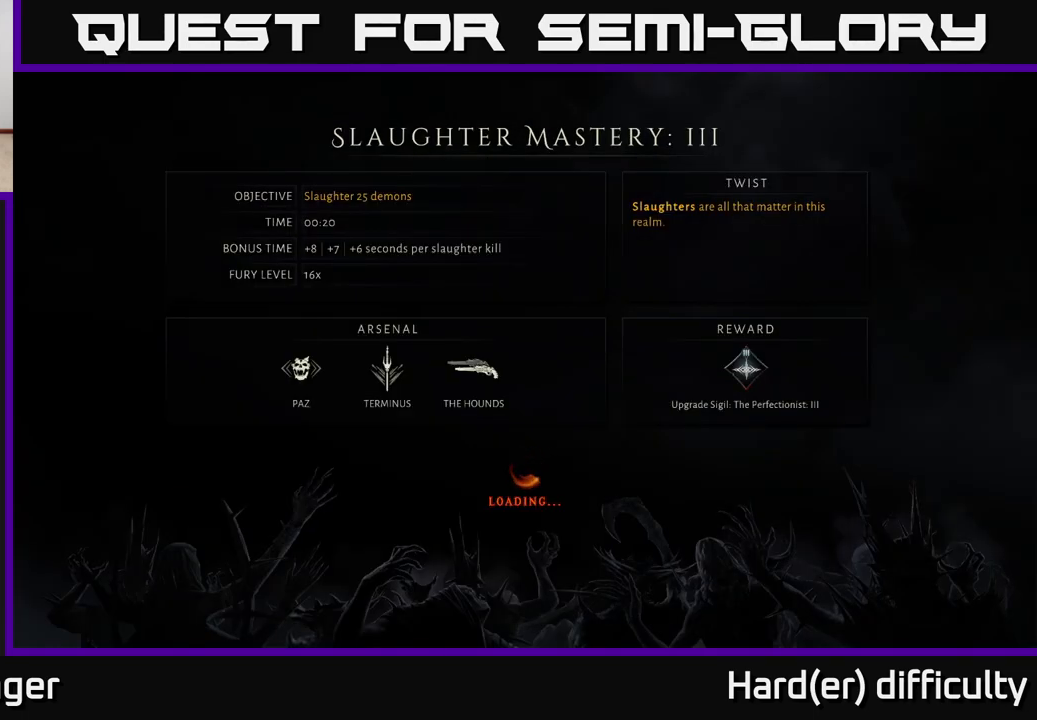
{"buttons": [], "left_stick": "center", "right_stick": "center", "events": [[67, "A", "up"], [217, "A", "down"], [283, "A", "up"]]}
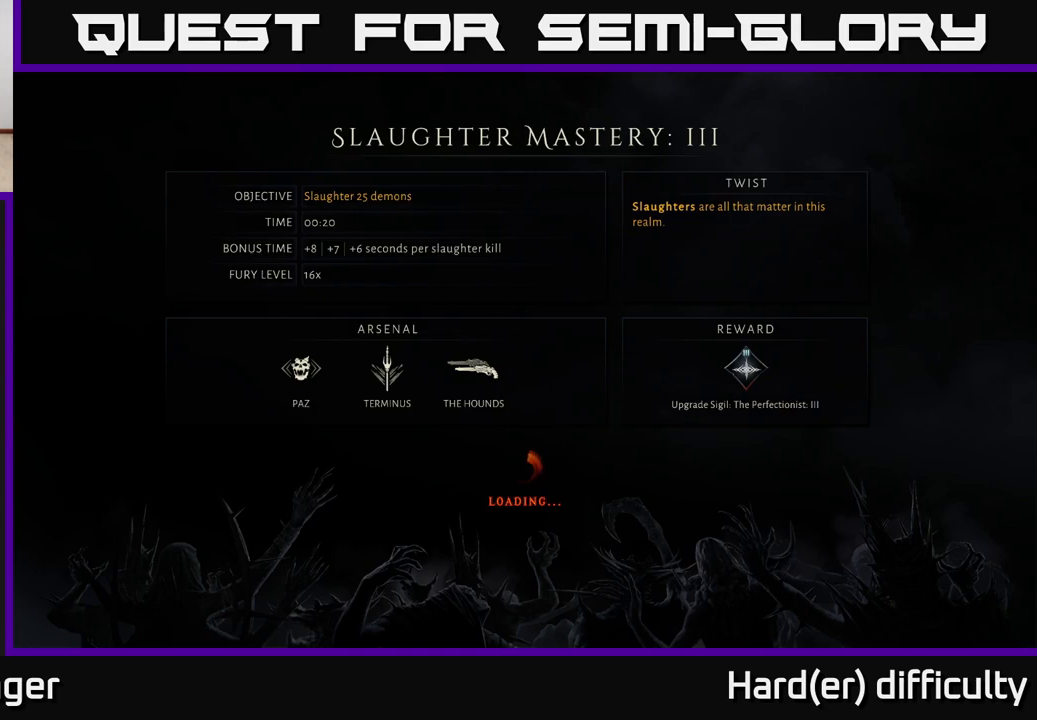
{"buttons": [], "left_stick": "center", "right_stick": "center", "events": []}
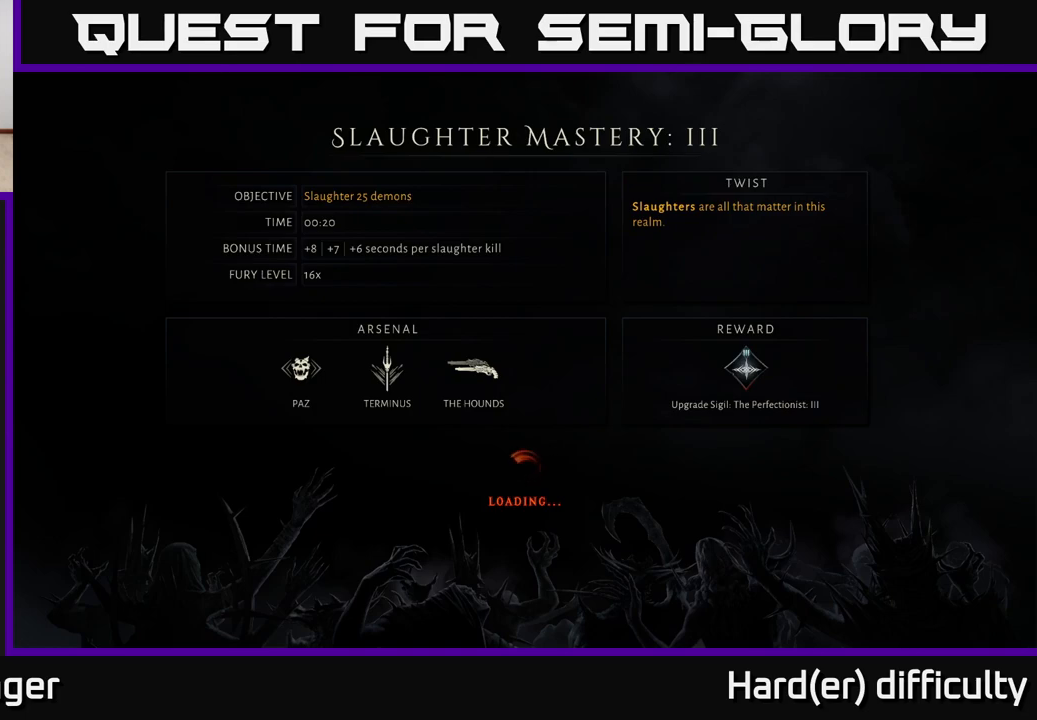
{"buttons": [], "left_stick": "center", "right_stick": "center", "events": []}
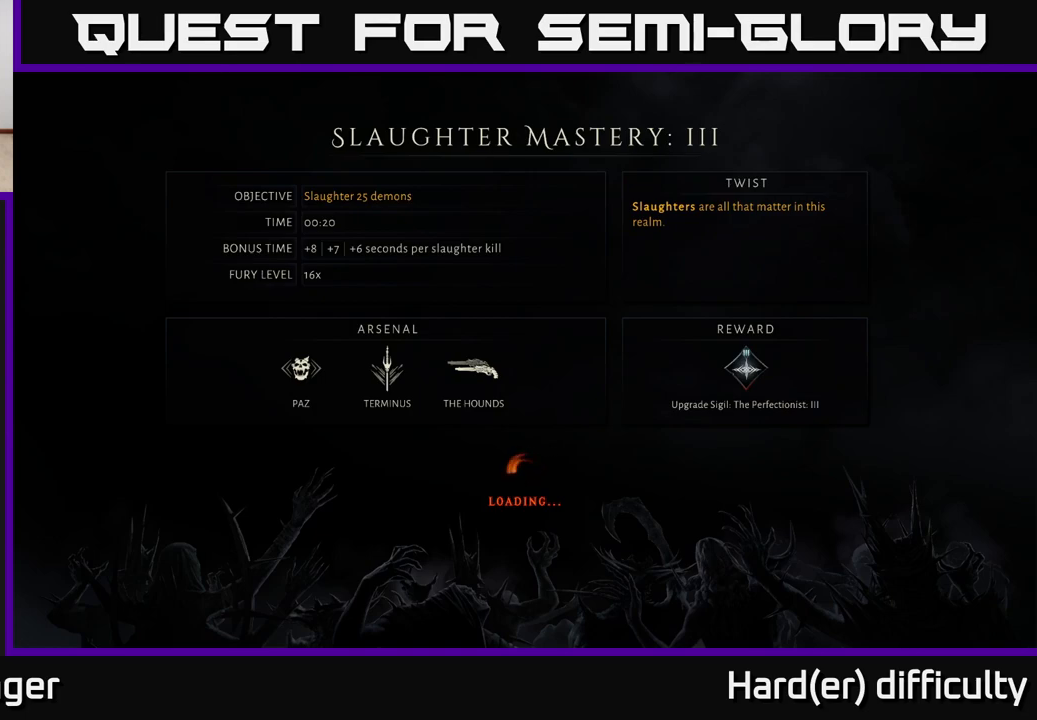
{"buttons": [], "left_stick": "center", "right_stick": "center", "events": [[167, "A", "down"], [233, "A", "up"], [350, "A", "down"], [417, "A", "up"]]}
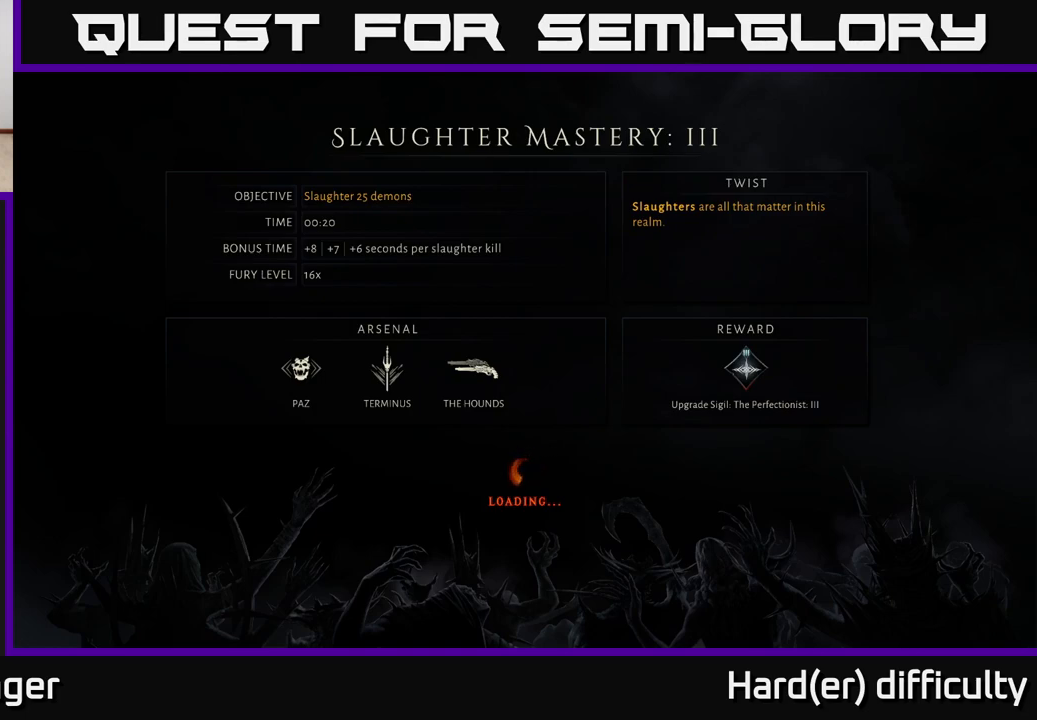
{"buttons": [], "left_stick": "up", "right_stick": "center", "events": [[183, "left_stick", "up"]]}
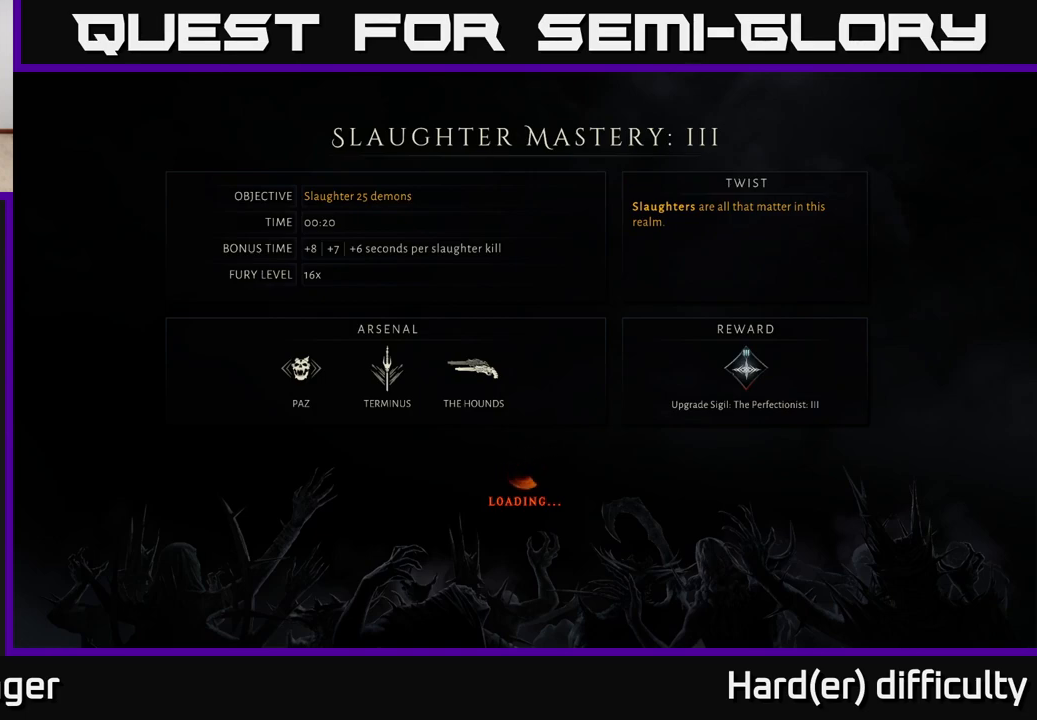
{"buttons": [], "left_stick": "up", "right_stick": "center", "events": []}
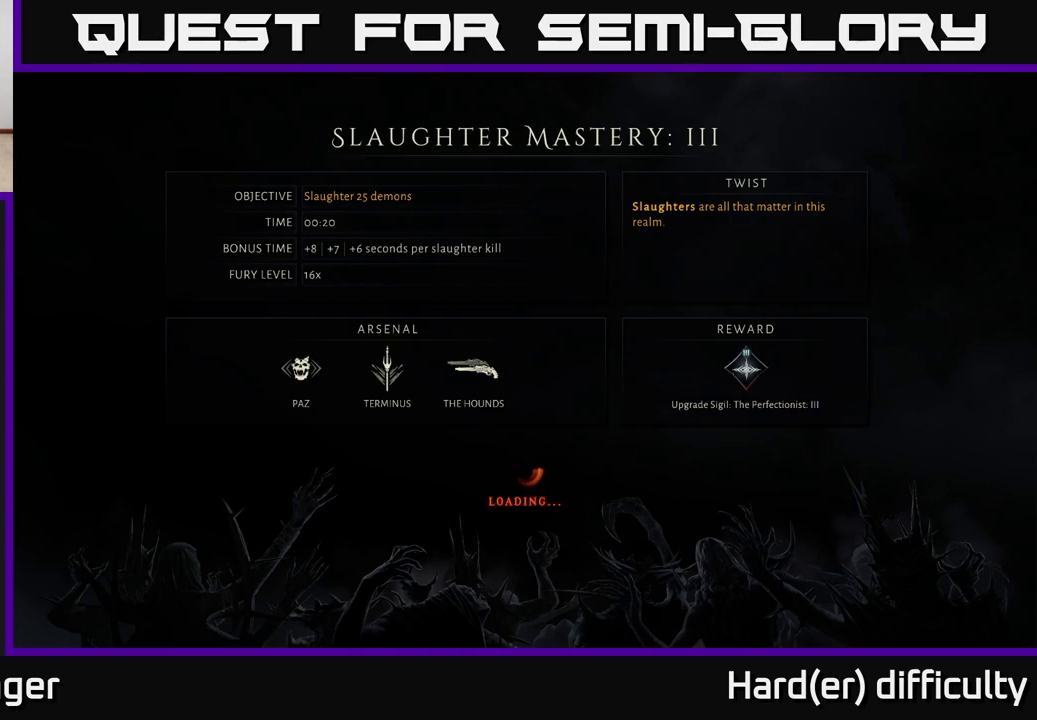
{"buttons": [], "left_stick": "up", "right_stick": "center", "events": [[283, "right_stick", "down"], [483, "right_stick", "center"]]}
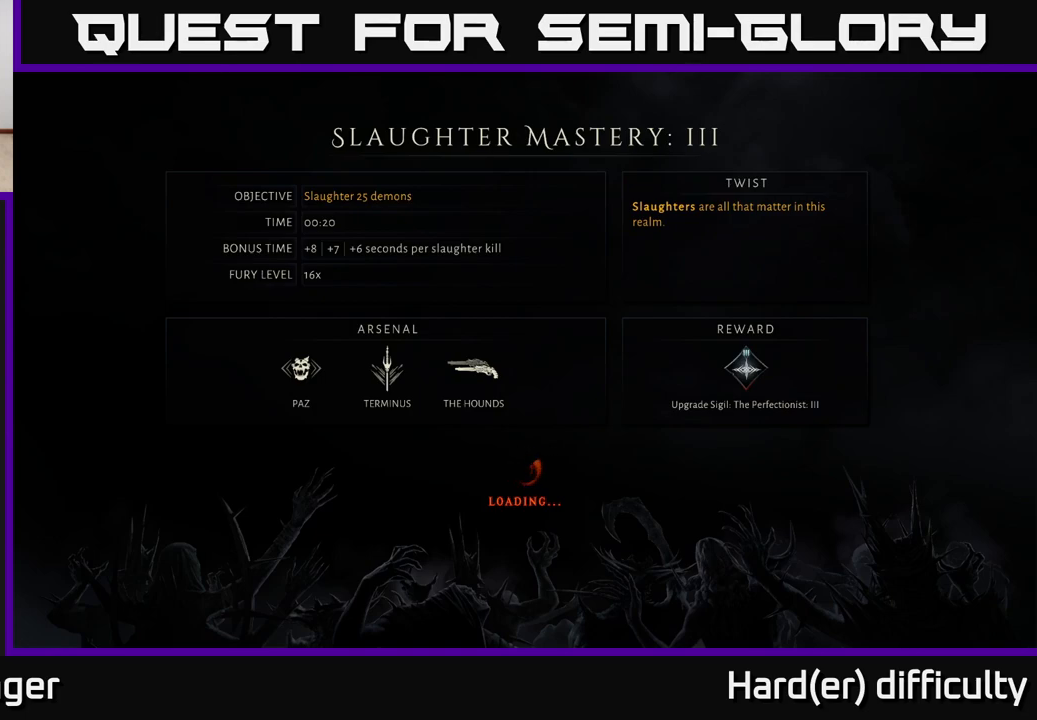
{"buttons": [], "left_stick": "up", "right_stick": "center", "events": []}
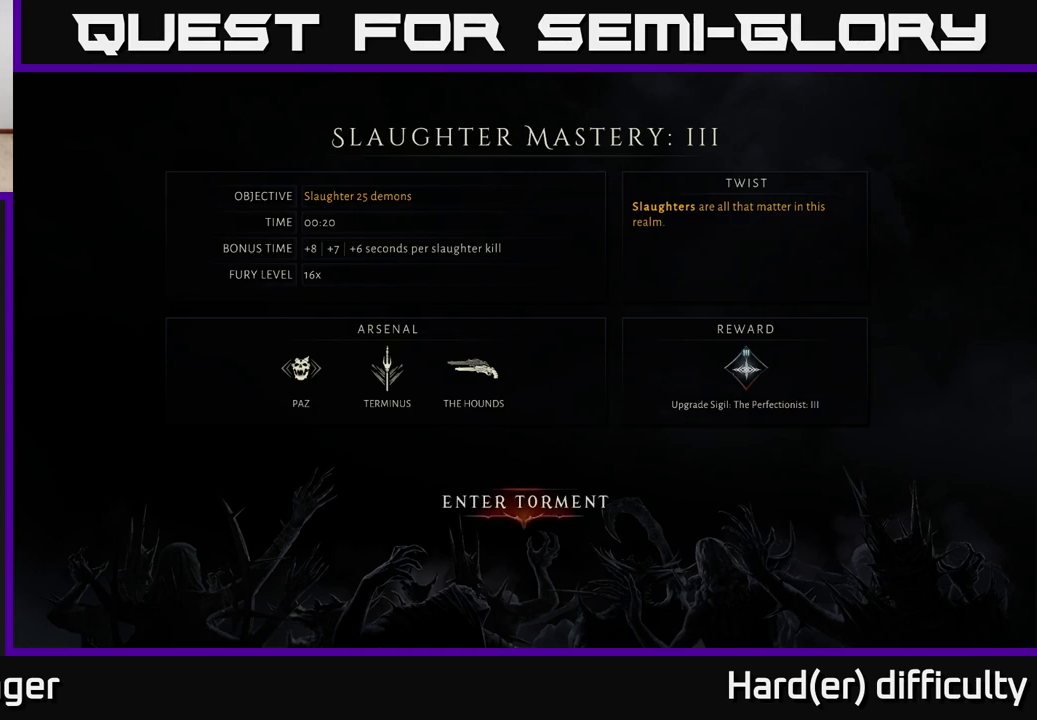
{"buttons": [], "left_stick": "up", "right_stick": "center", "events": [[33, "right_stick", "down"], [200, "right_stick", "center"], [283, "A", "down"], [350, "A", "up"]]}
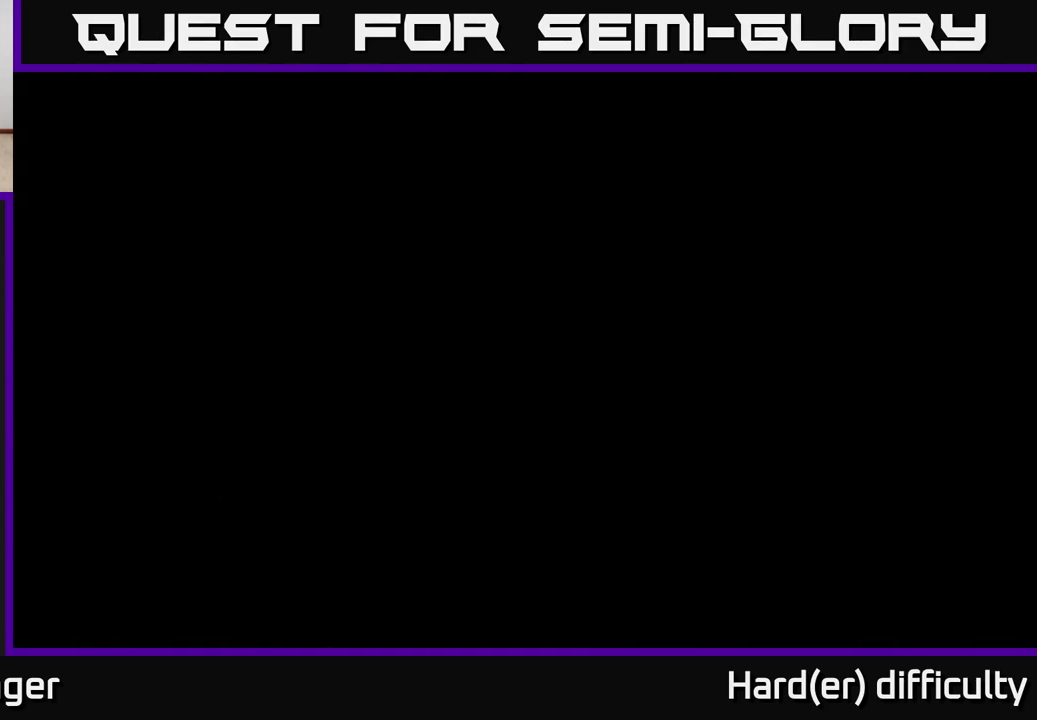
{"buttons": [], "left_stick": "up", "right_stick": "down", "events": [[333, "right_stick", "down"]]}
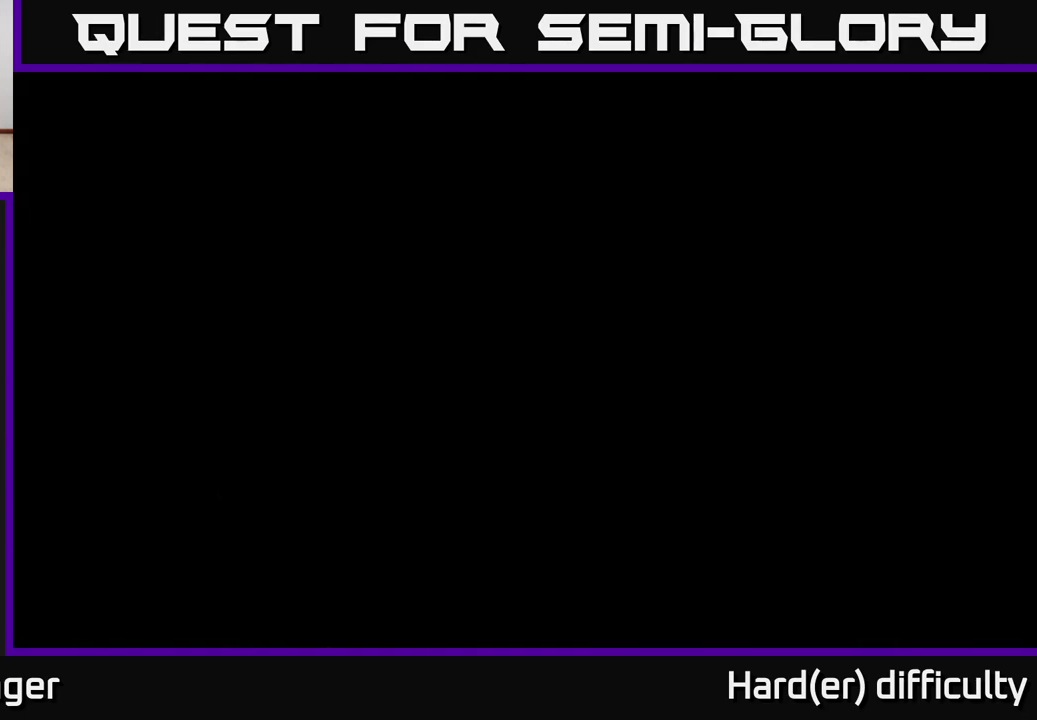
{"buttons": [], "left_stick": "up", "right_stick": "down", "events": [[33, "right_stick", "center"], [367, "right_stick", "down"]]}
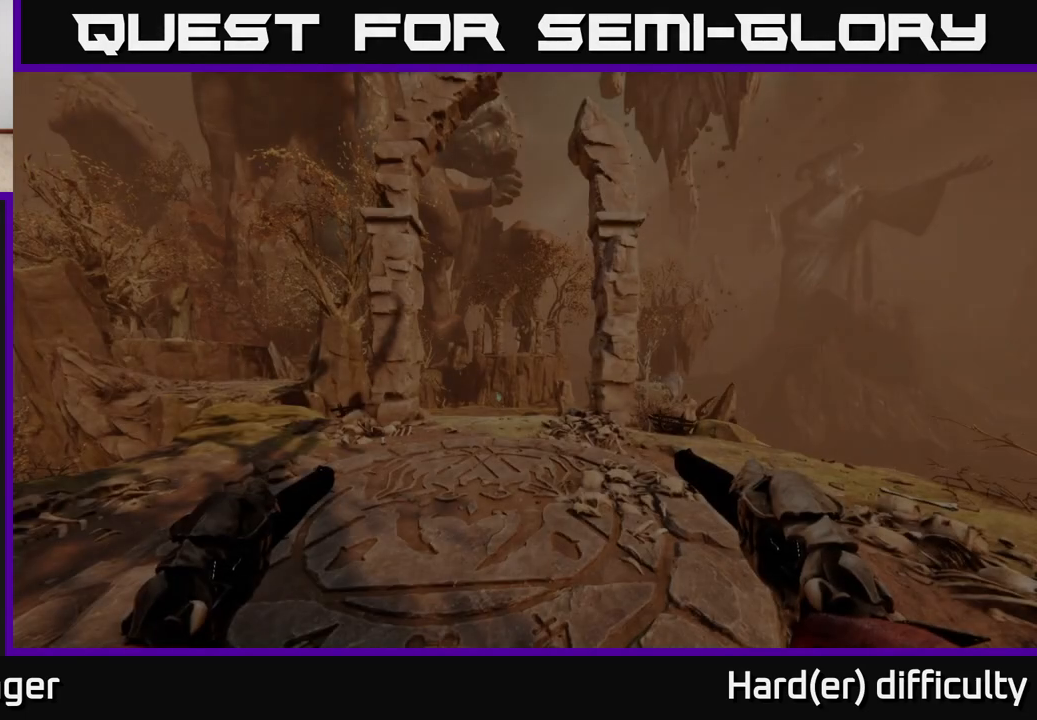
{"buttons": [], "left_stick": "up", "right_stick": "down-left", "events": [[50, "L2", "down"], [83, "right_stick", "center"], [167, "L2", "up"], [367, "right_stick", "down-left"]]}
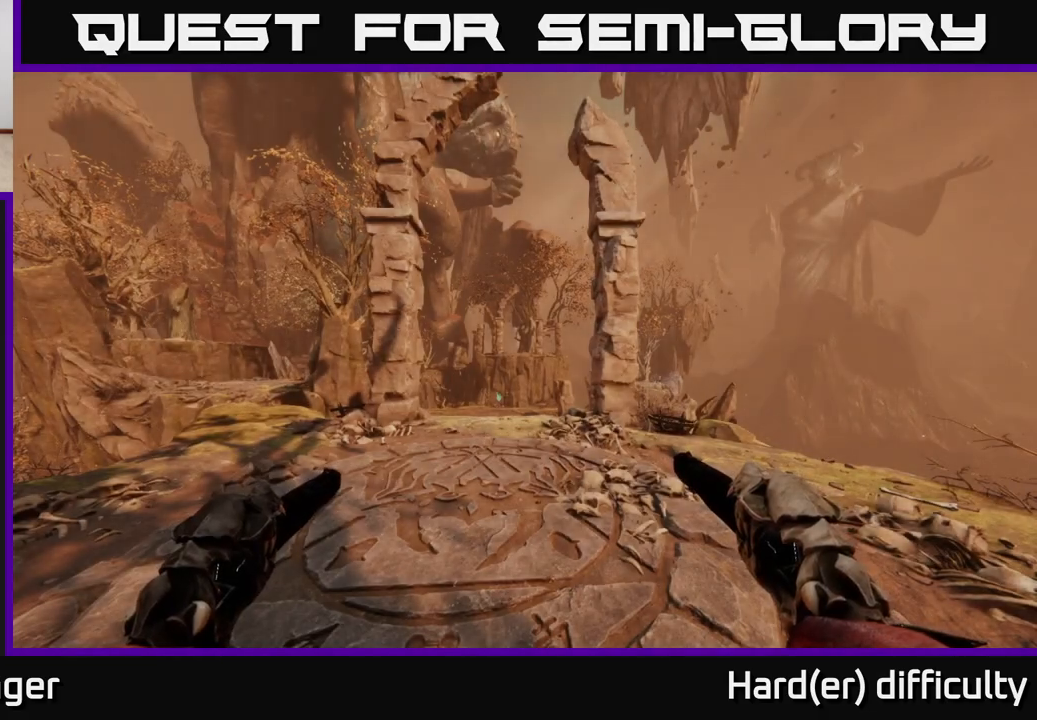
{"buttons": [], "left_stick": "up", "right_stick": "center", "events": [[67, "right_stick", "center"]]}
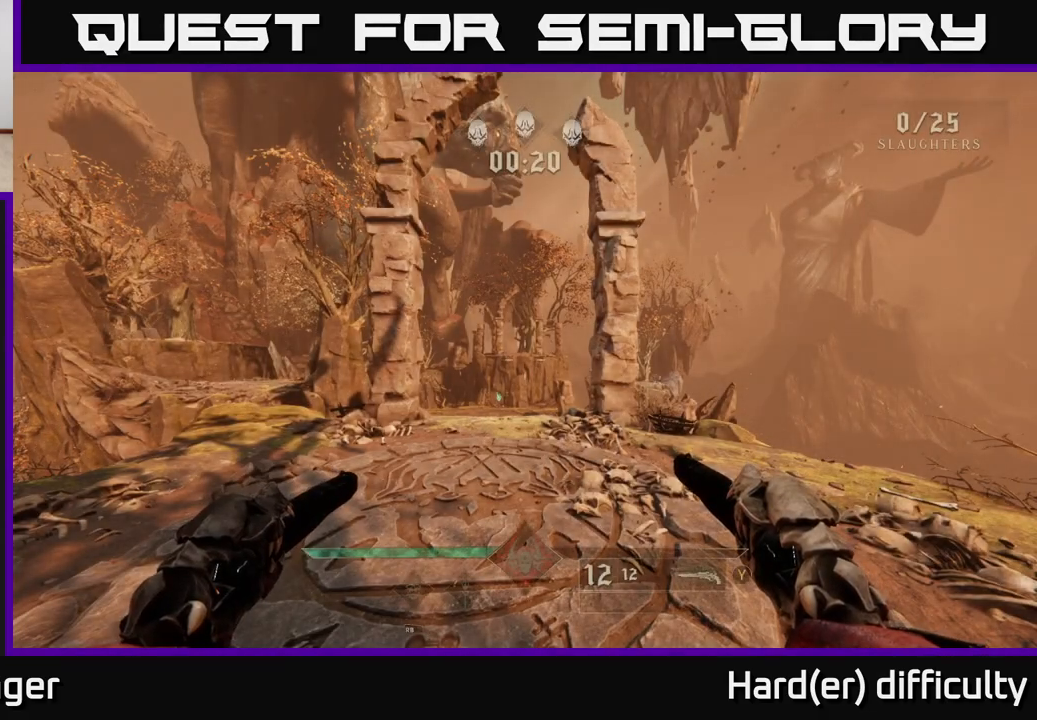
{"buttons": [], "left_stick": "up", "right_stick": "center", "events": [[250, "right_stick", "down-left"], [433, "right_stick", "center"]]}